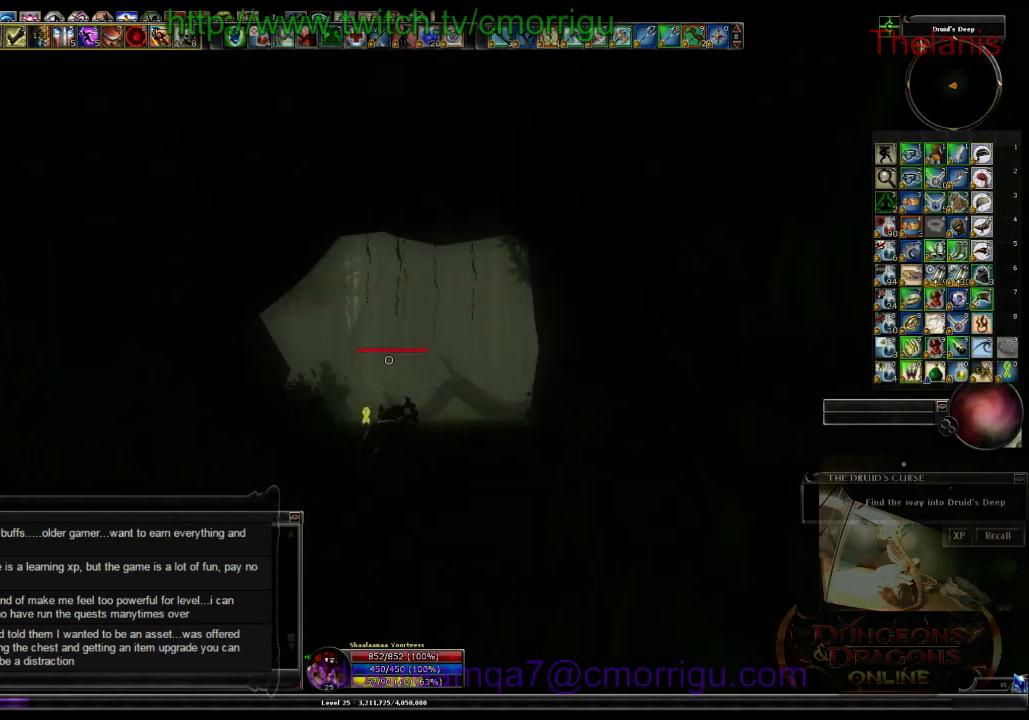
Gameplay with keyboard; each line is a JSON object with the keys held at the frame after it. "events" lists presses ("down") and releases ("up") of ".", "/", "0", "1", "2", "3", "4", "5", "6", "7", "8", "9", "a", "b", "backslash", "backspace", "c", "caps_lock", "comma", "ctrl_l", "ctrl_r", "d", "e", "equals", "escape", "f", "f1", "f10", "f11", "f12", "f2", "f3", "f4", "f5", "f6", "f7", "f8", "f9", "g", "h", "i", "j", "k", "l", "lbracket", "m", "minus", "n", "o", "p", "q", "quote", "r", "rbracket", "return", "s", "semicolon", "shift_l", "shift_r", "space", "t", "tab", "tilde", "u", "v", "w", "x", "y" and "z" between this image and that frame as [ms after this image, input, new state], when the widget could be followed in between. No other keys are recorded. Mouse input is not recorded.
{"keys": ["w"], "events": [[500, "w", "down"]]}
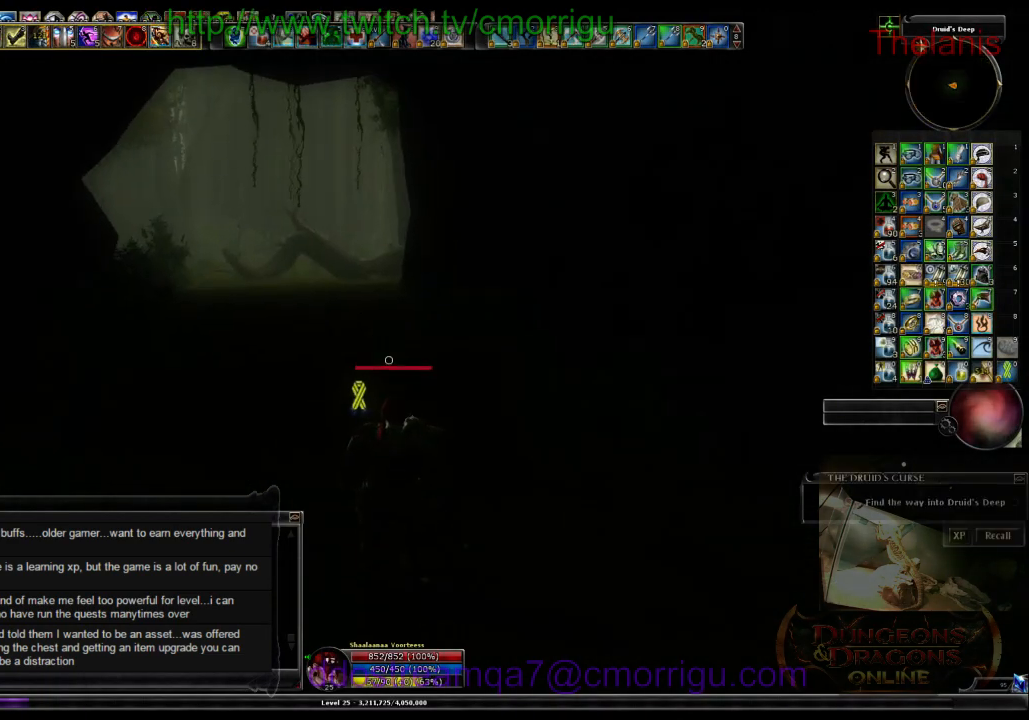
{"keys": ["w"], "events": []}
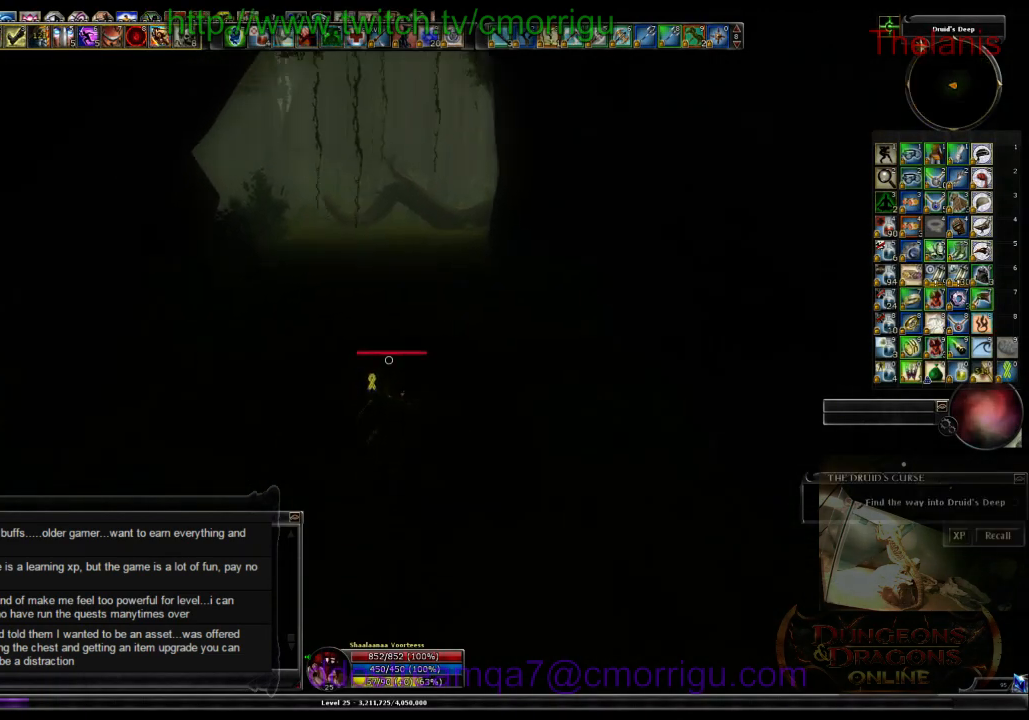
{"keys": ["w"], "events": []}
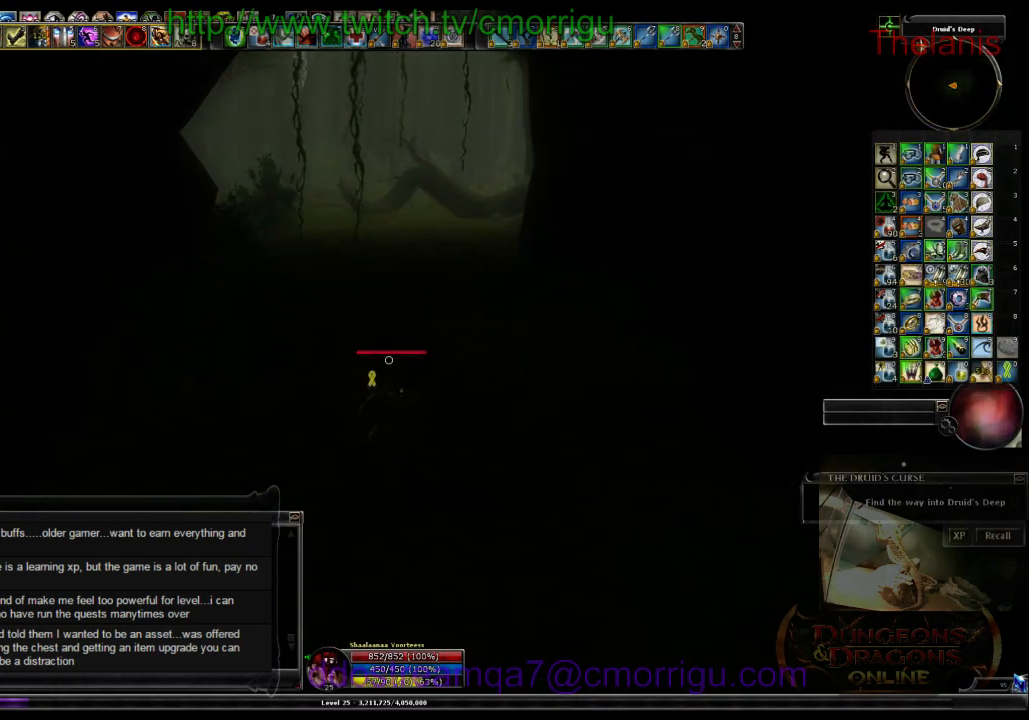
{"keys": ["w"], "events": []}
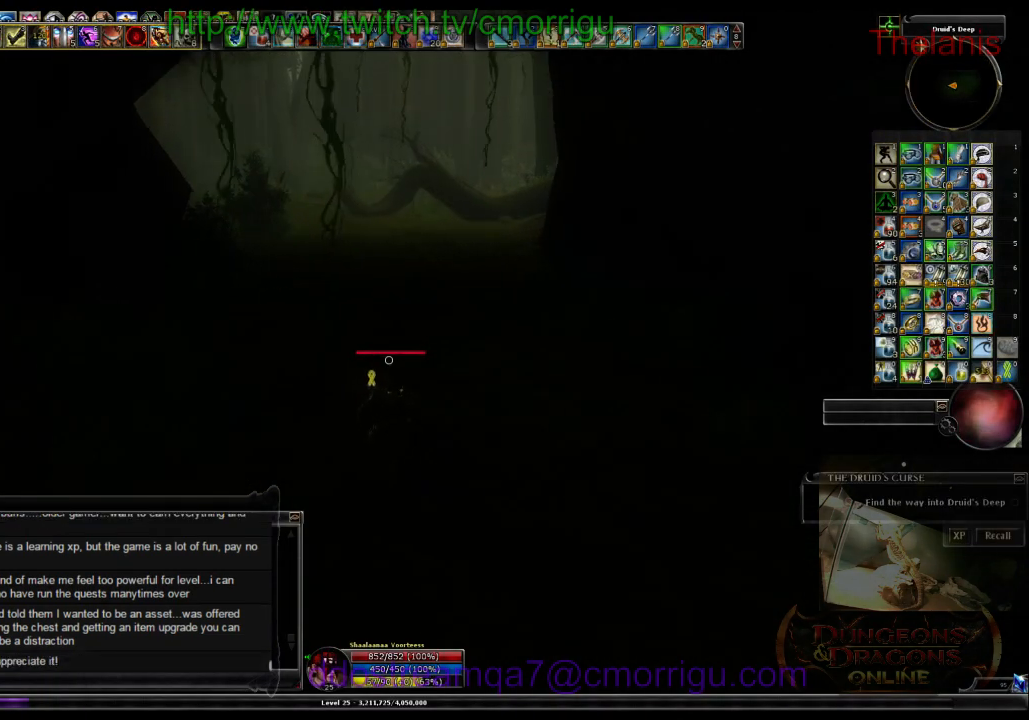
{"keys": ["w"], "events": []}
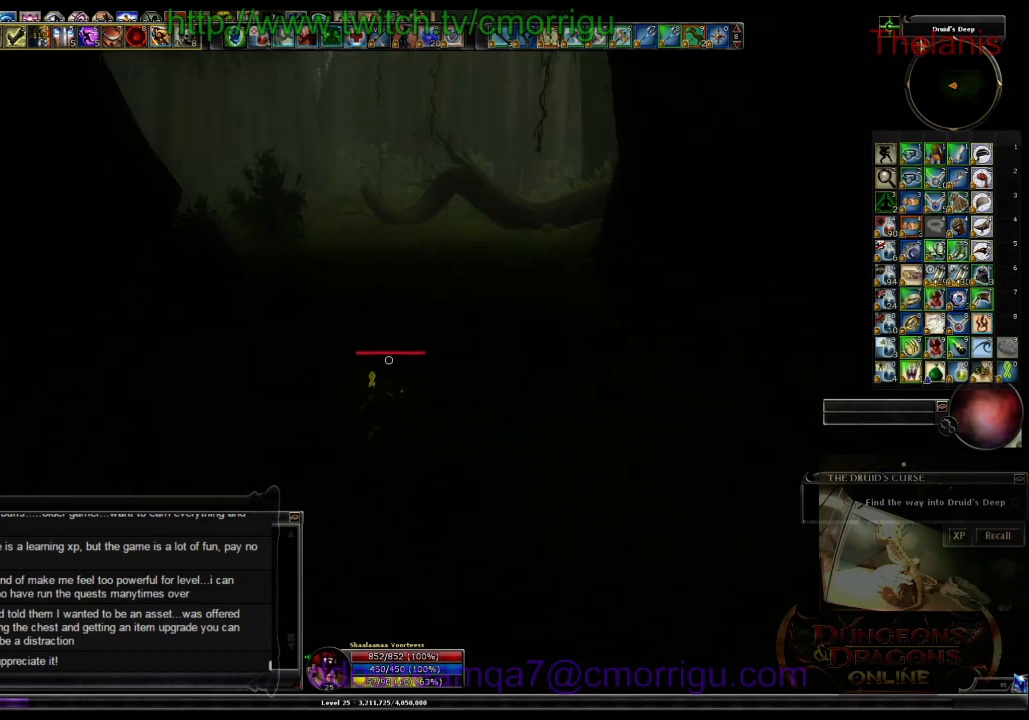
{"keys": ["w"], "events": []}
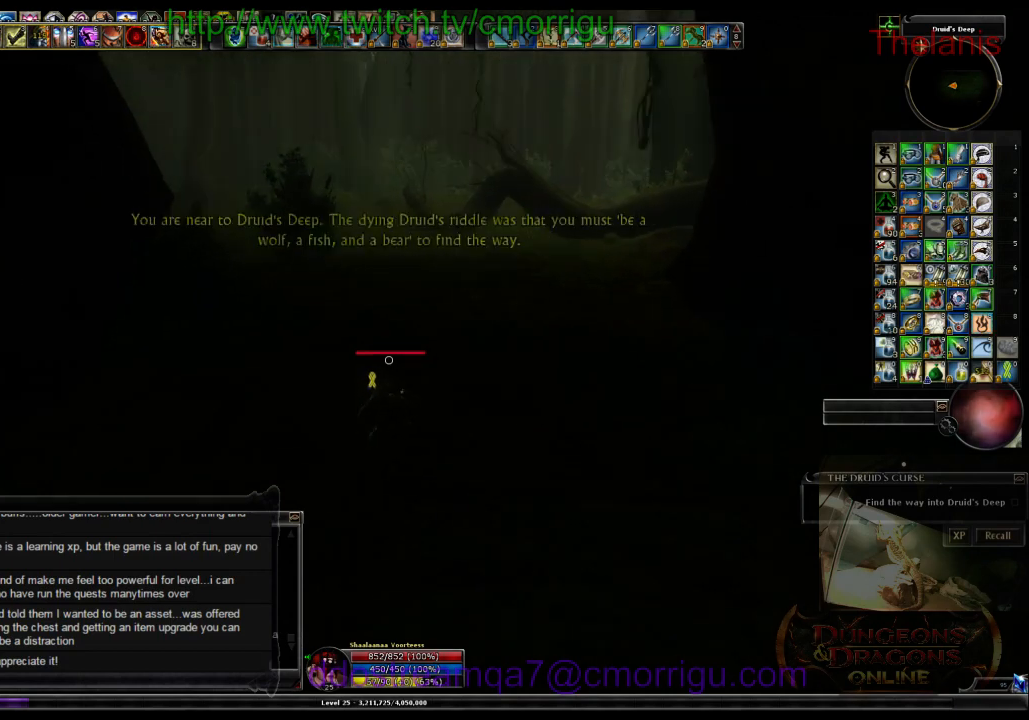
{"keys": ["w"], "events": []}
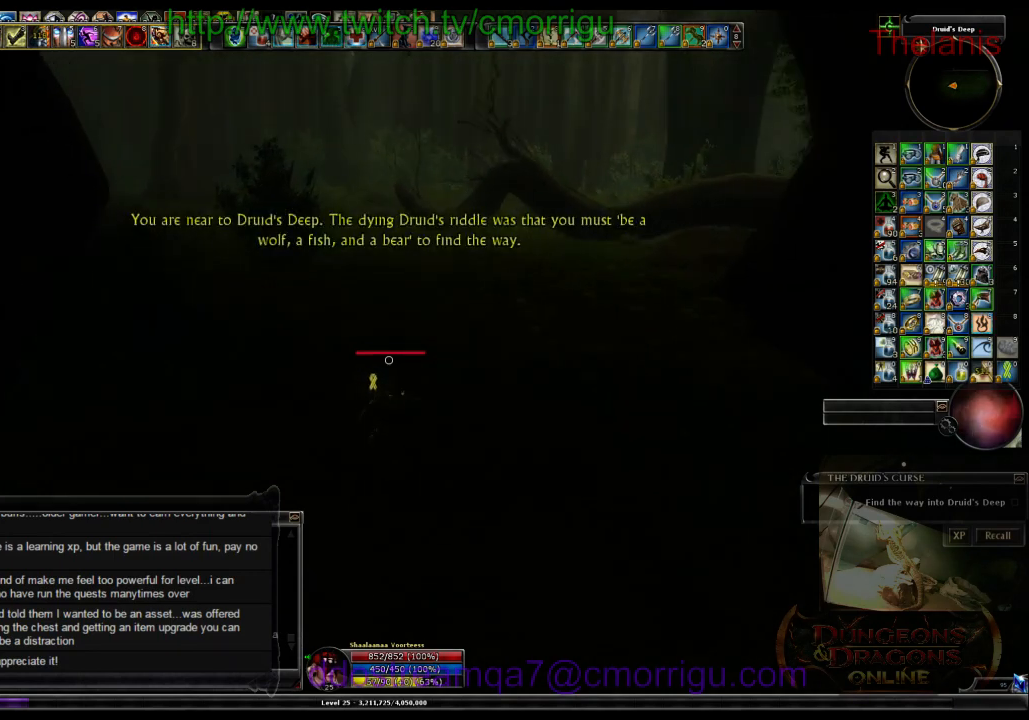
{"keys": ["w"], "events": []}
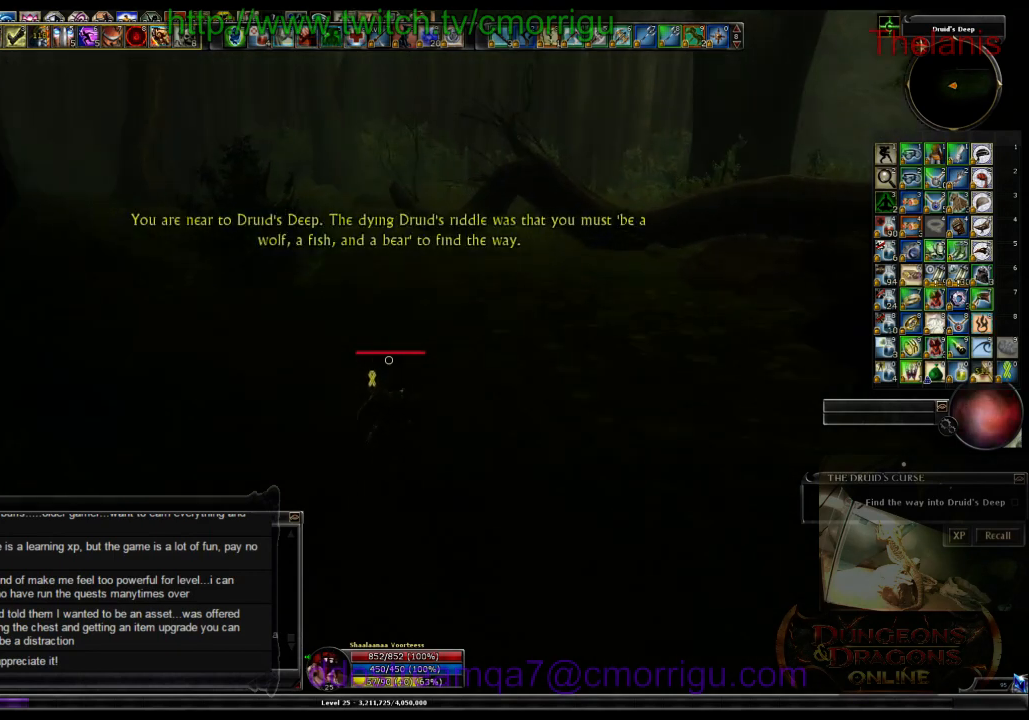
{"keys": ["w"], "events": []}
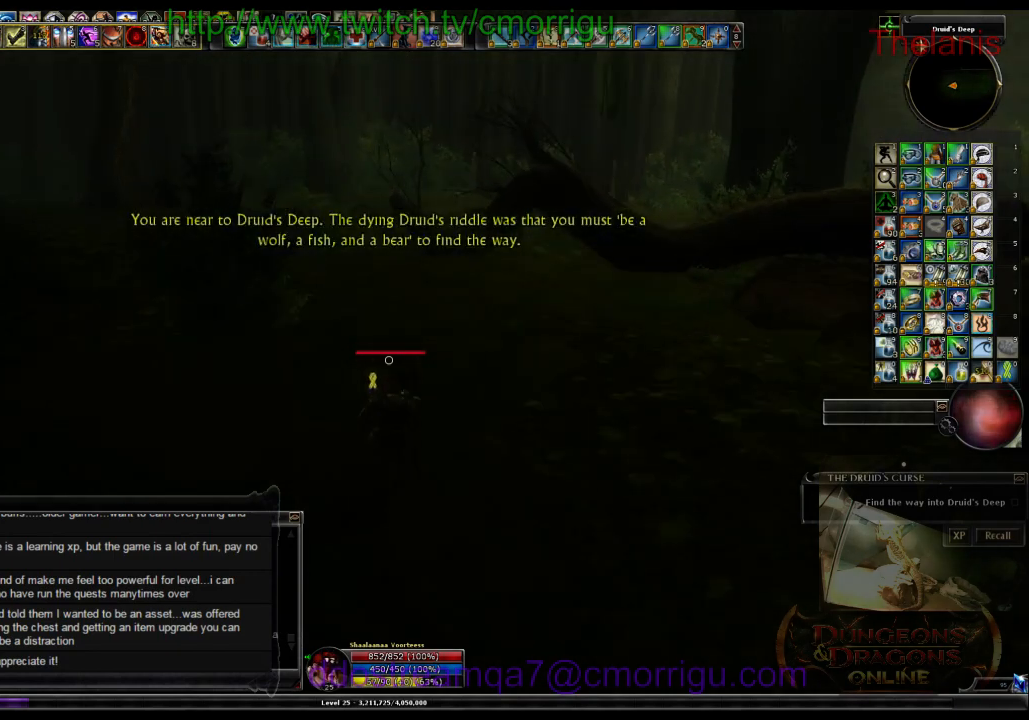
{"keys": ["w"], "events": []}
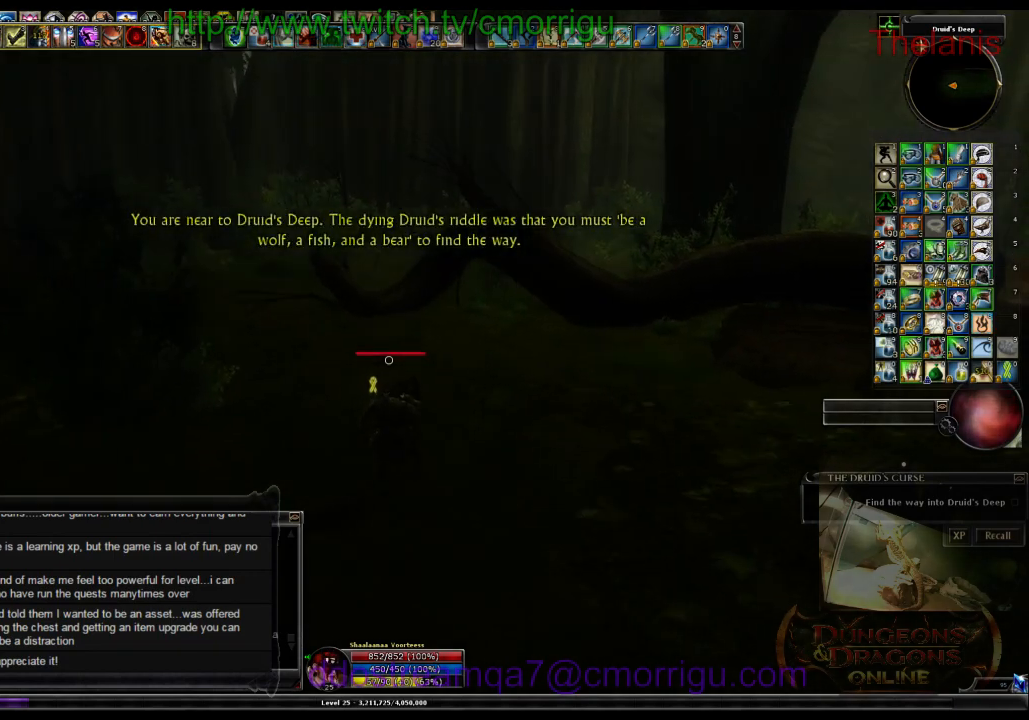
{"keys": ["w"], "events": []}
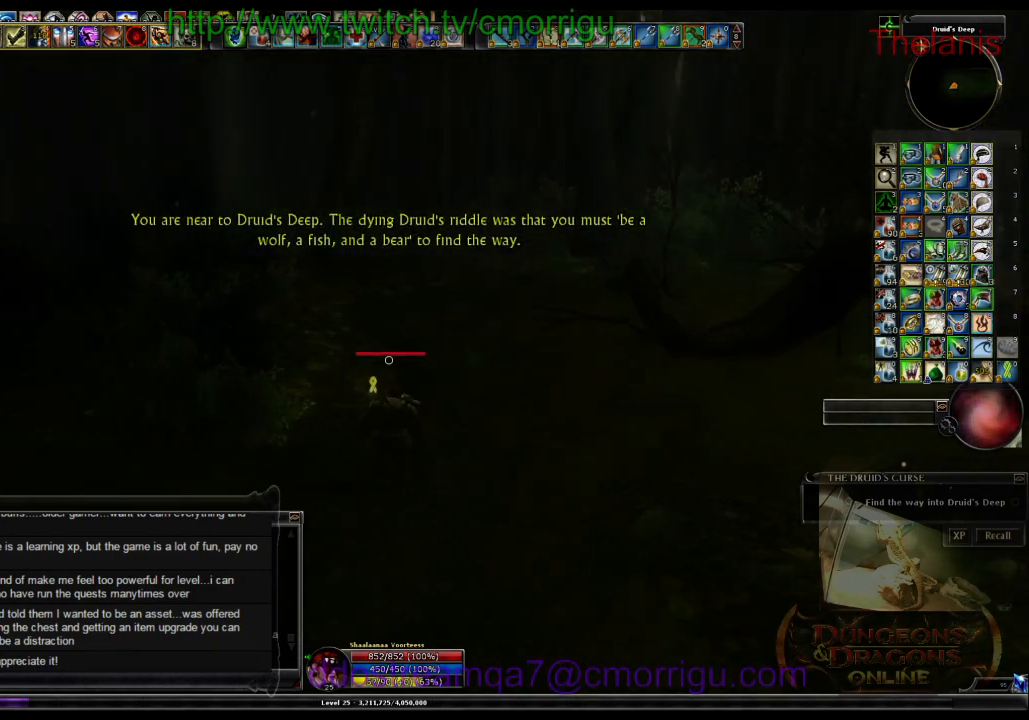
{"keys": ["w"], "events": []}
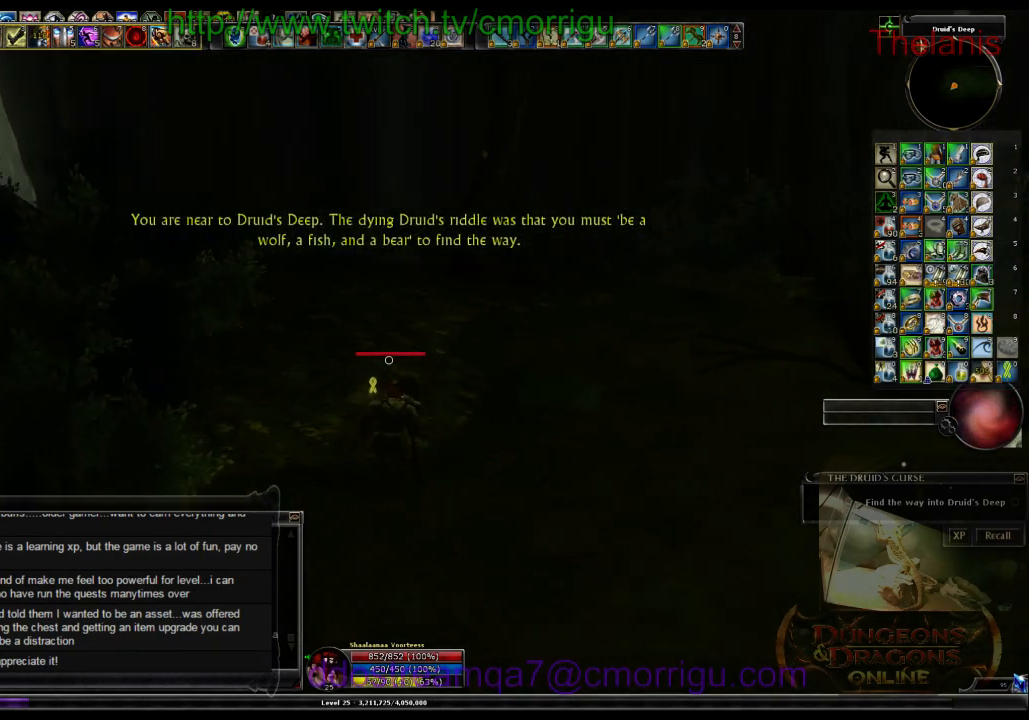
{"keys": ["w"], "events": []}
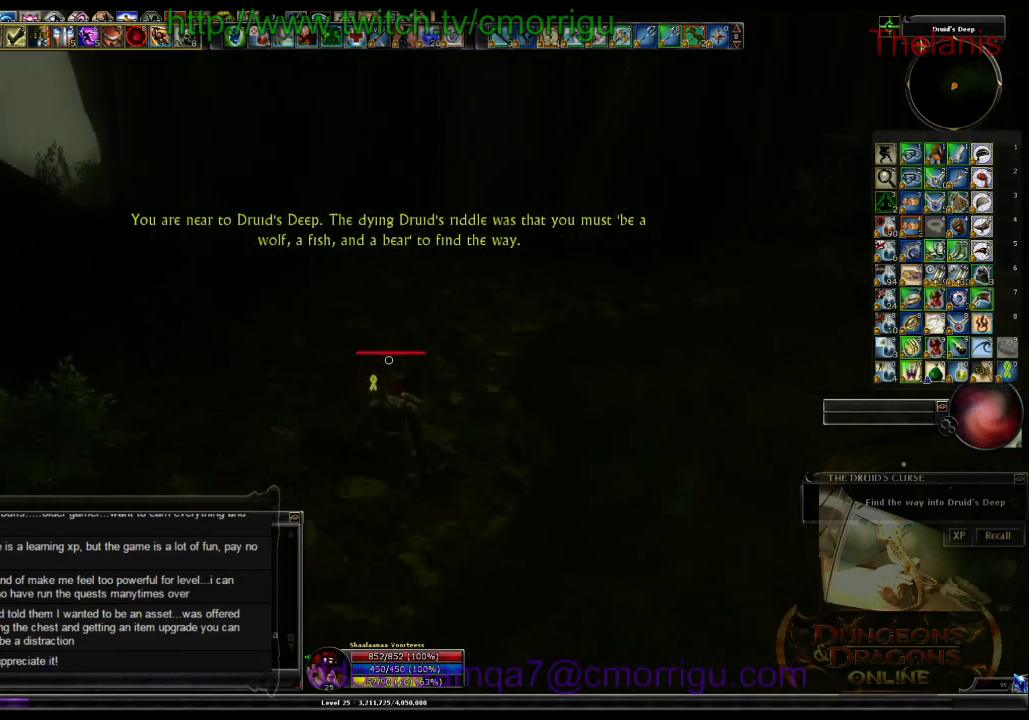
{"keys": ["w"], "events": []}
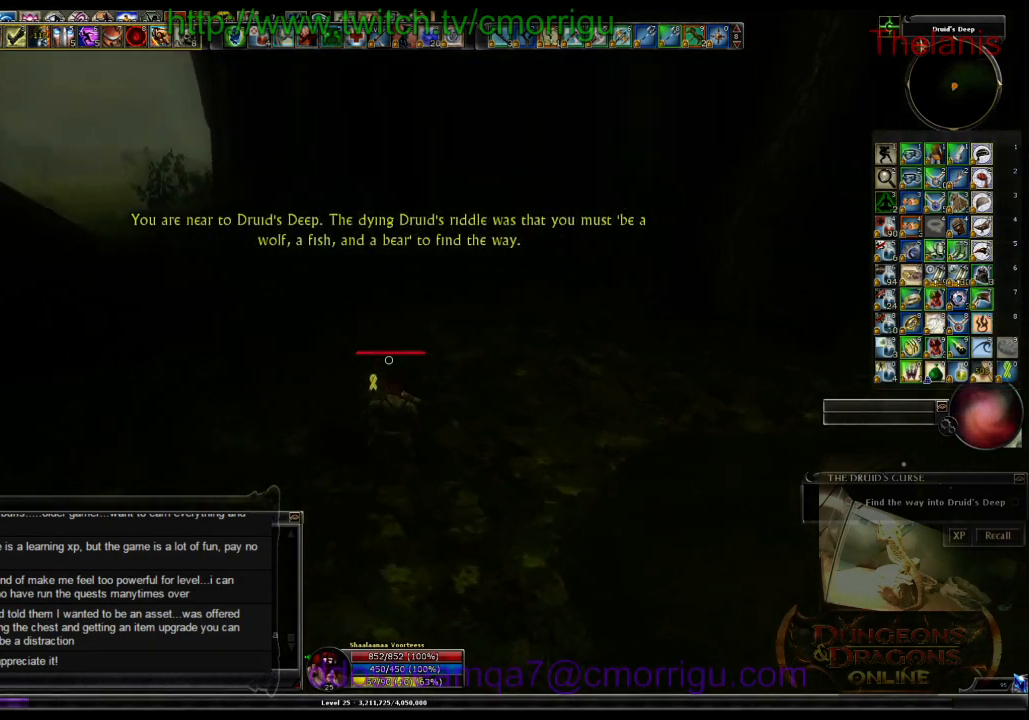
{"keys": ["w"], "events": []}
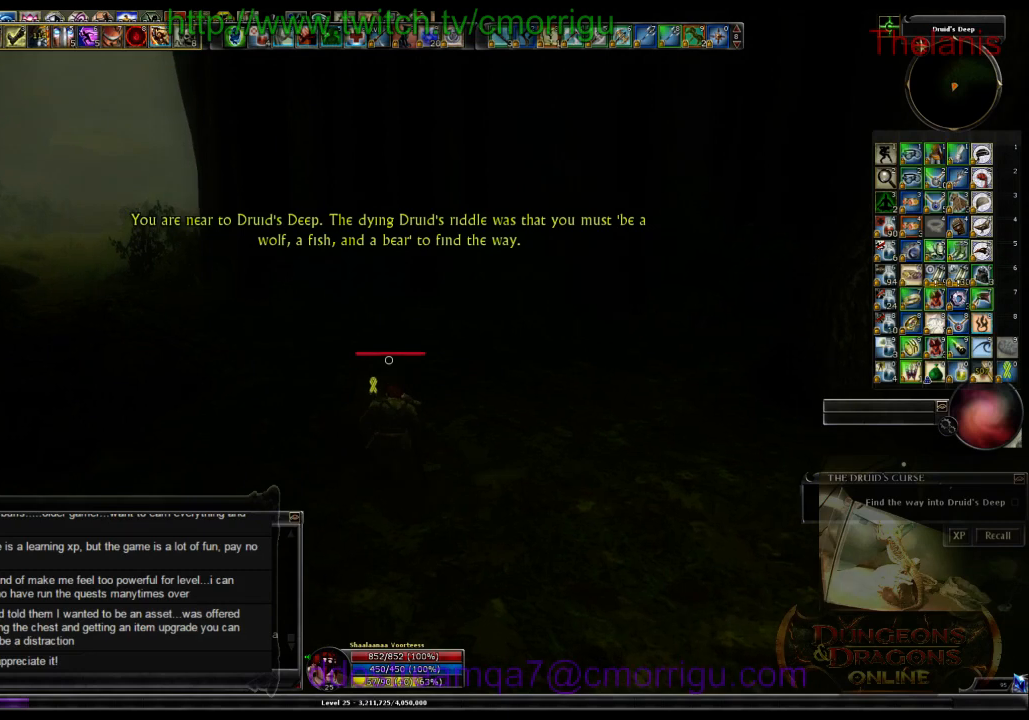
{"keys": ["w"], "events": []}
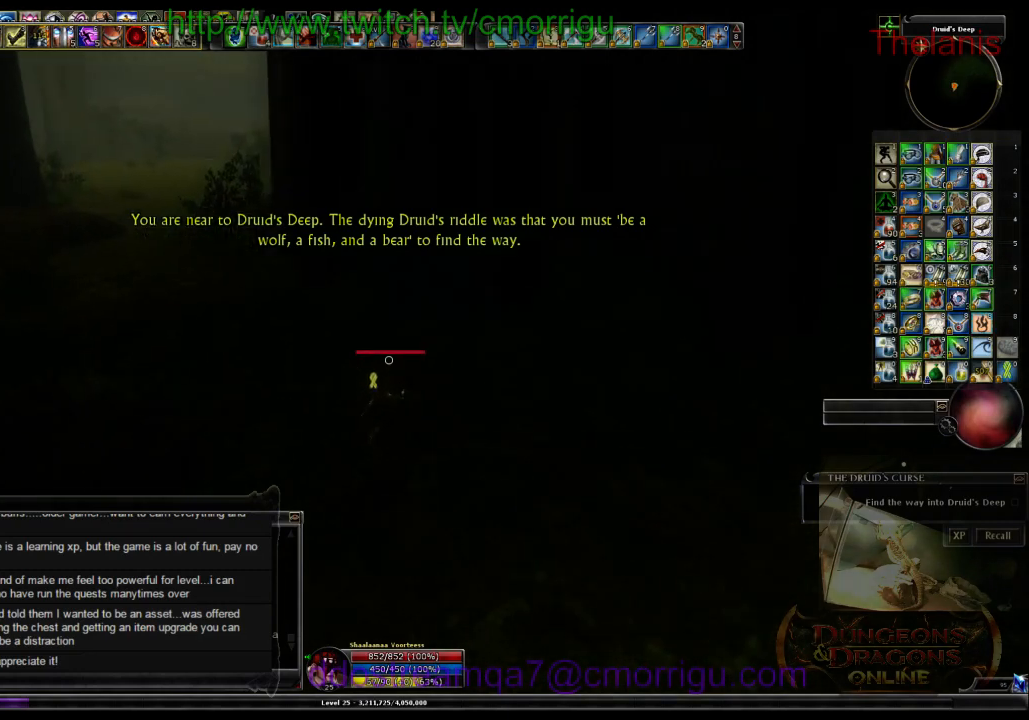
{"keys": ["w"], "events": []}
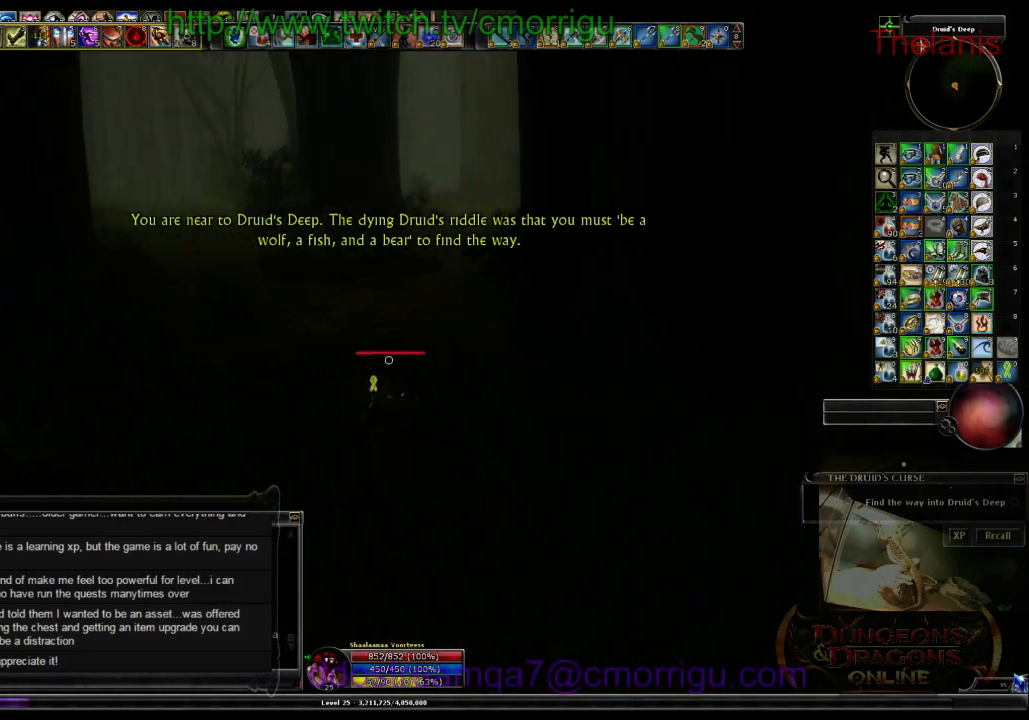
{"keys": ["w"], "events": []}
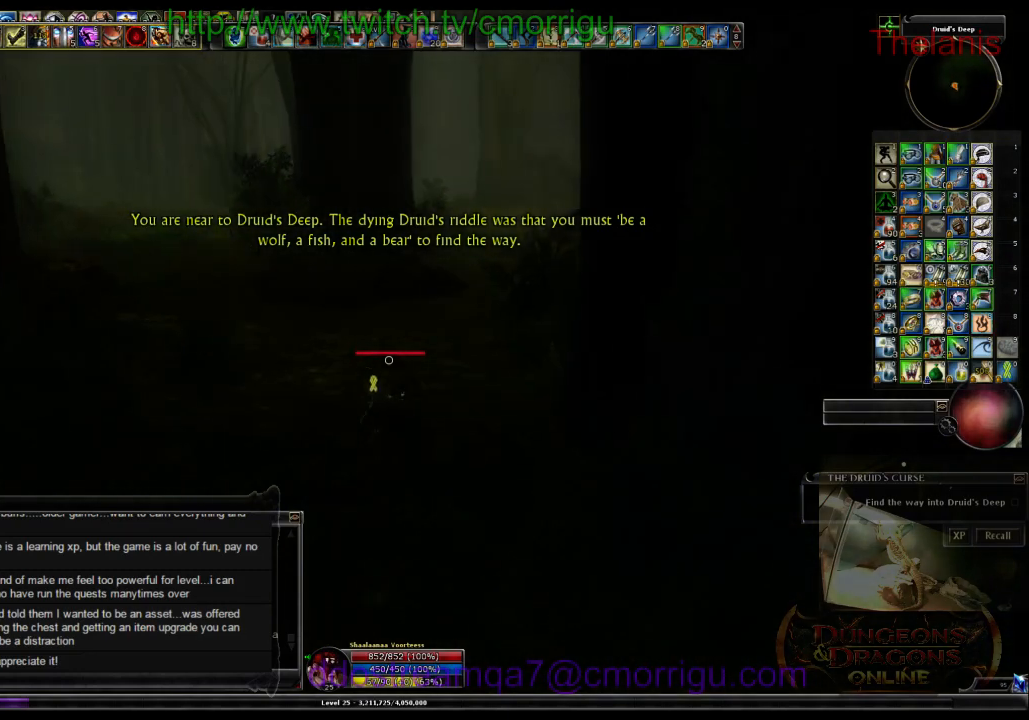
{"keys": ["w"], "events": []}
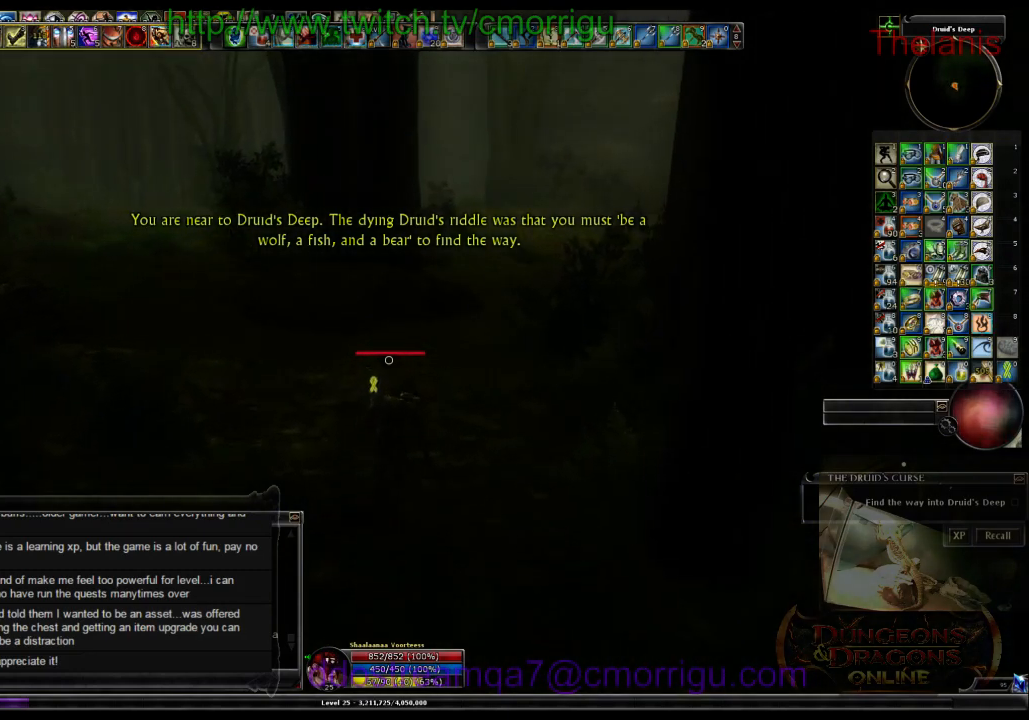
{"keys": ["w"], "events": []}
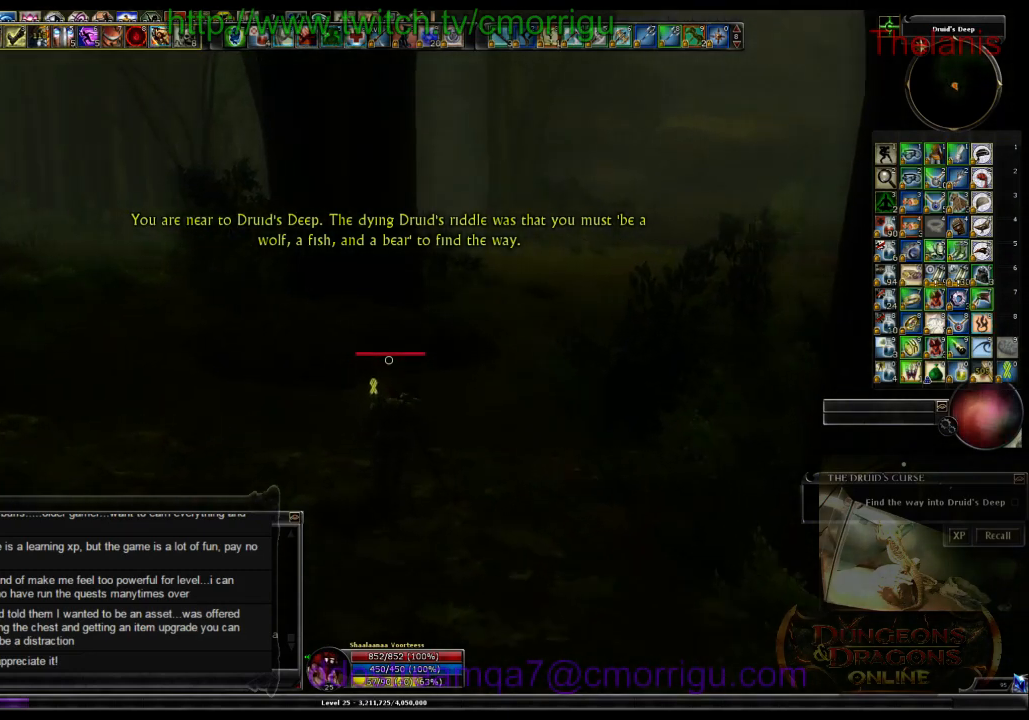
{"keys": ["w"], "events": []}
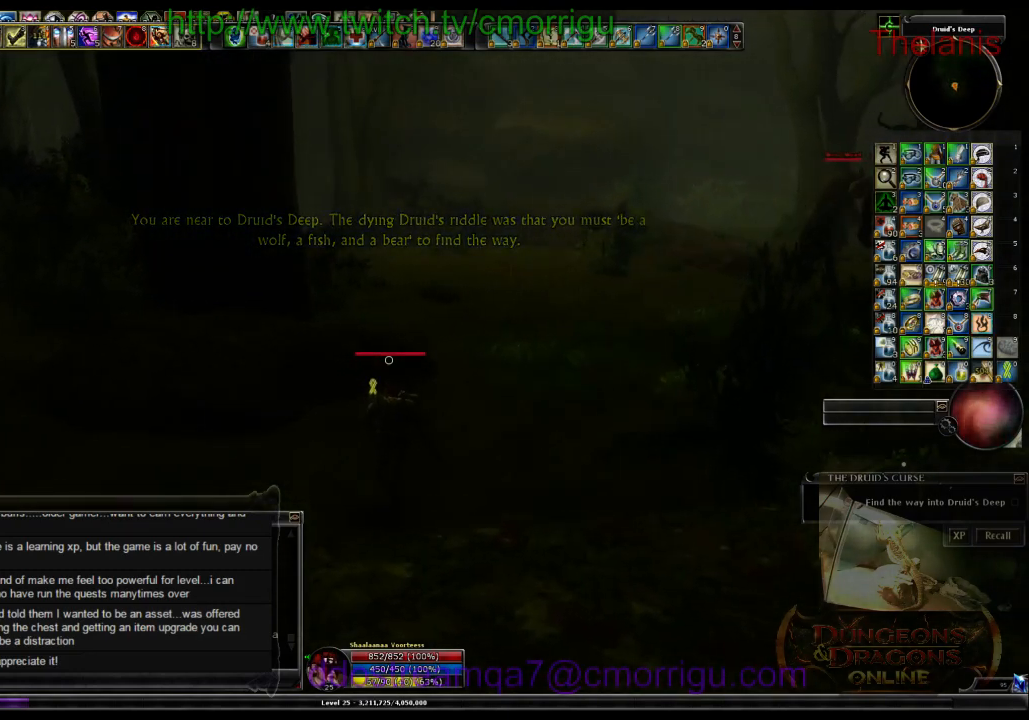
{"keys": ["w"], "events": []}
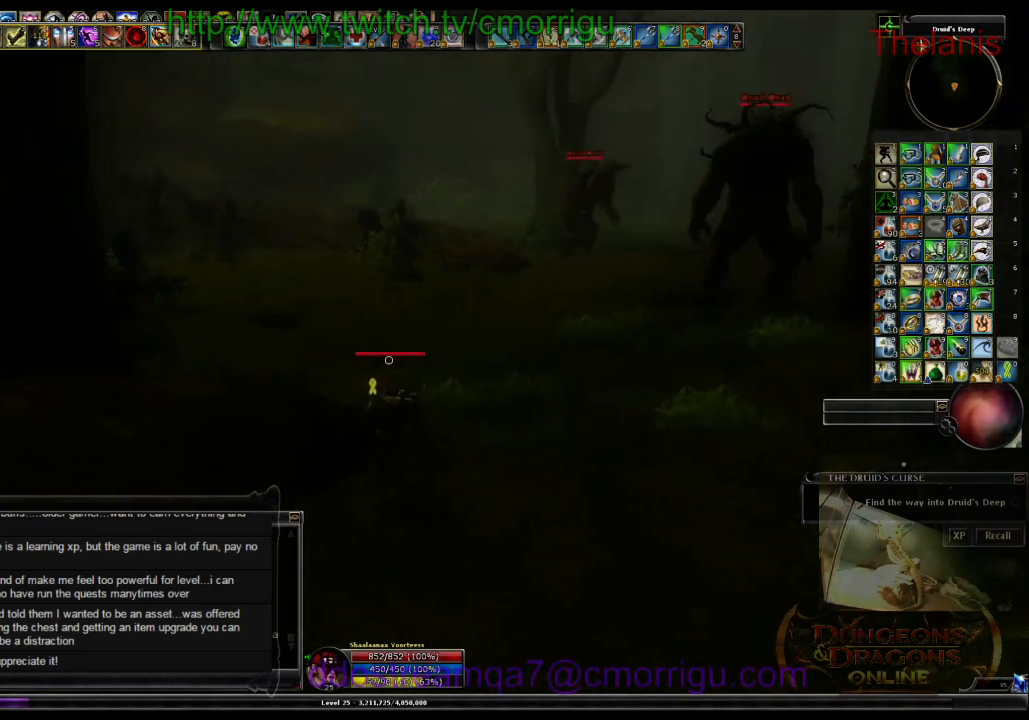
{"keys": ["d"], "events": [[100, "w", "up"], [500, "d", "down"]]}
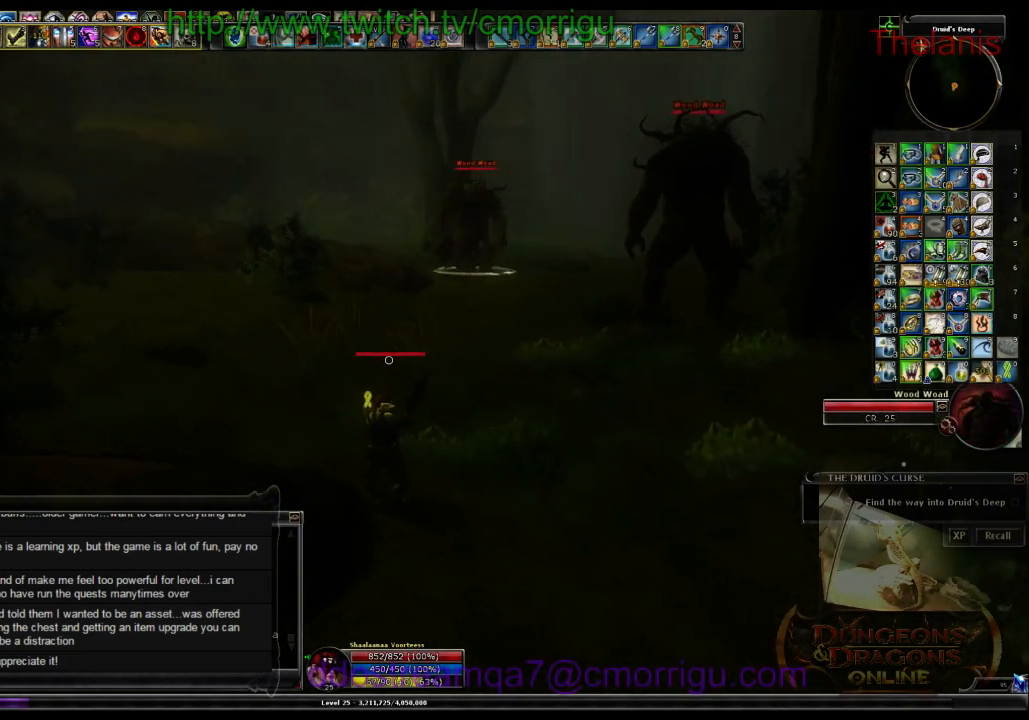
{"keys": ["d", "w"], "events": [[200, "w", "down"]]}
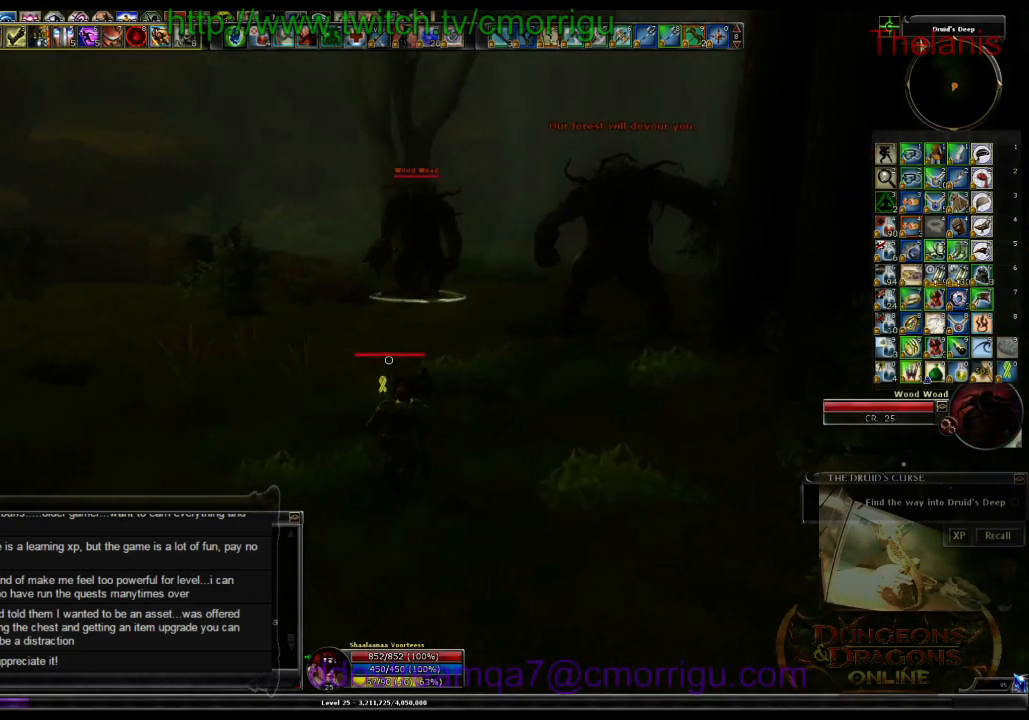
{"keys": ["d", "w"], "events": [[233, "d", "up"], [500, "d", "down"]]}
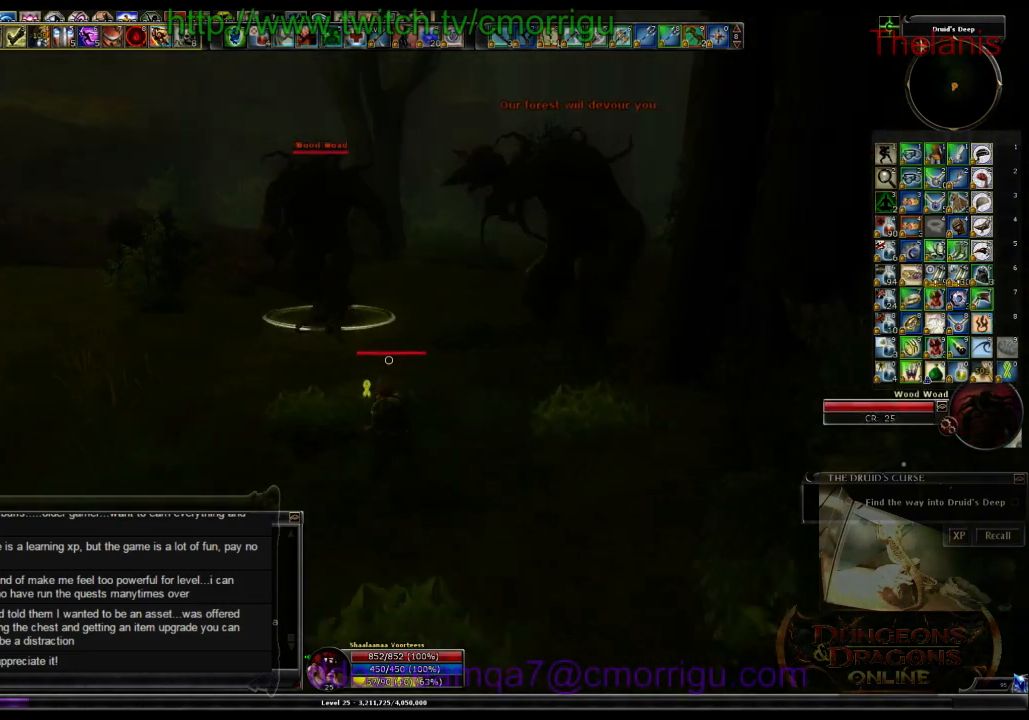
{"keys": ["w"], "events": [[433, "d", "up"]]}
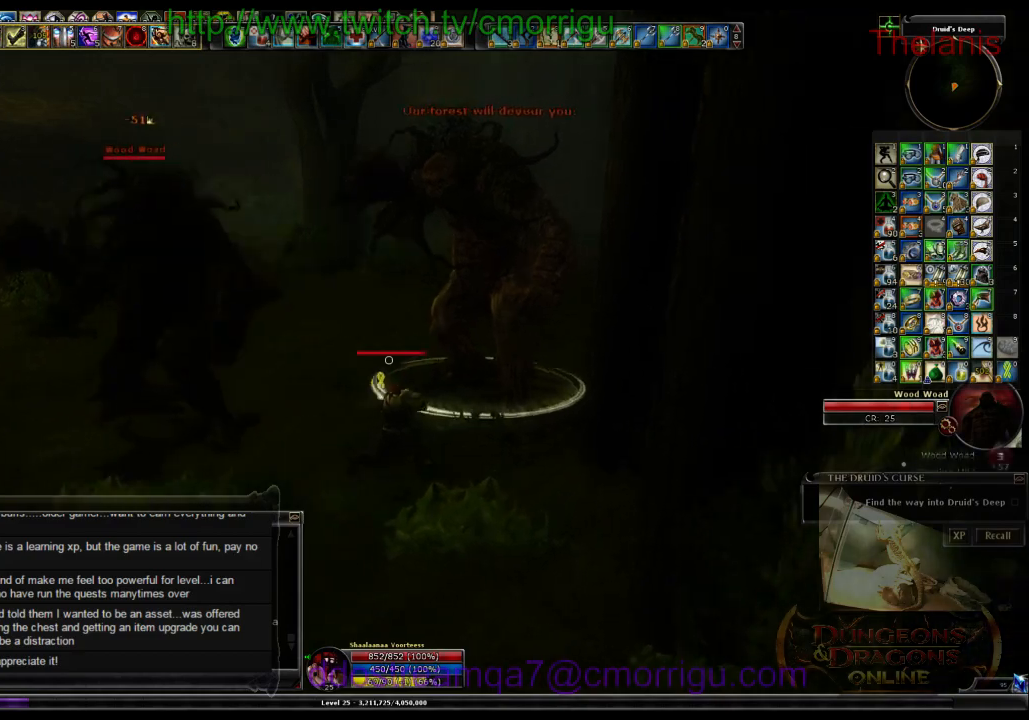
{"keys": [], "events": [[133, "w", "up"], [200, "1", "down"], [366, "1", "up"]]}
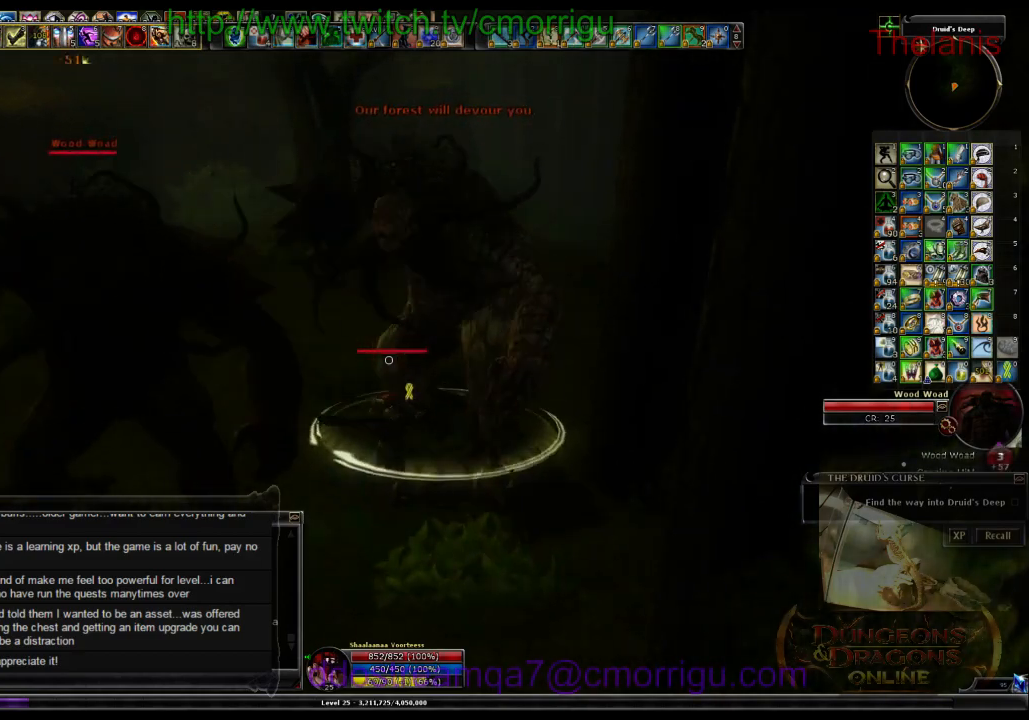
{"keys": [], "events": [[233, "2", "down"], [366, "2", "up"]]}
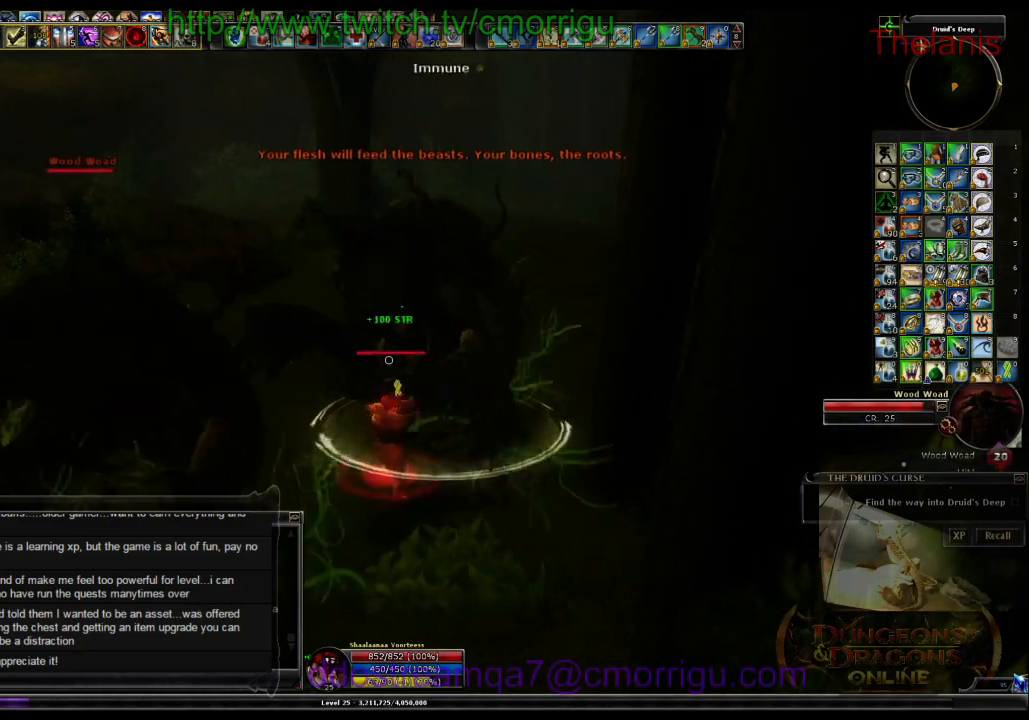
{"keys": ["a", "w"], "events": [[333, "a", "down"], [433, "w", "down"]]}
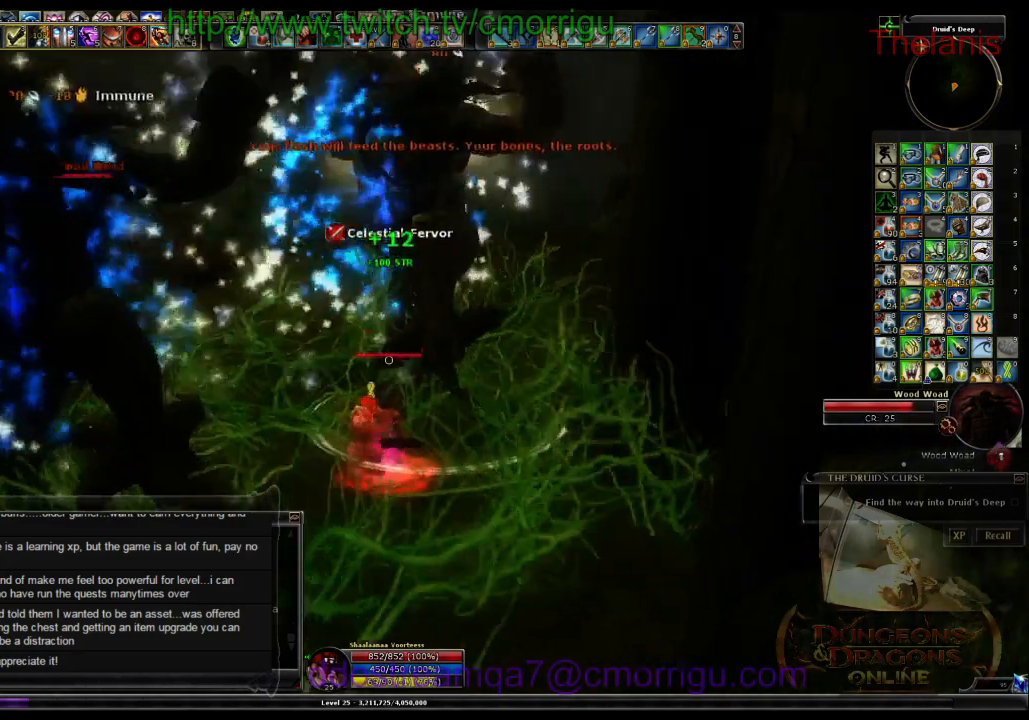
{"keys": [], "events": [[433, "a", "up"], [500, "w", "up"]]}
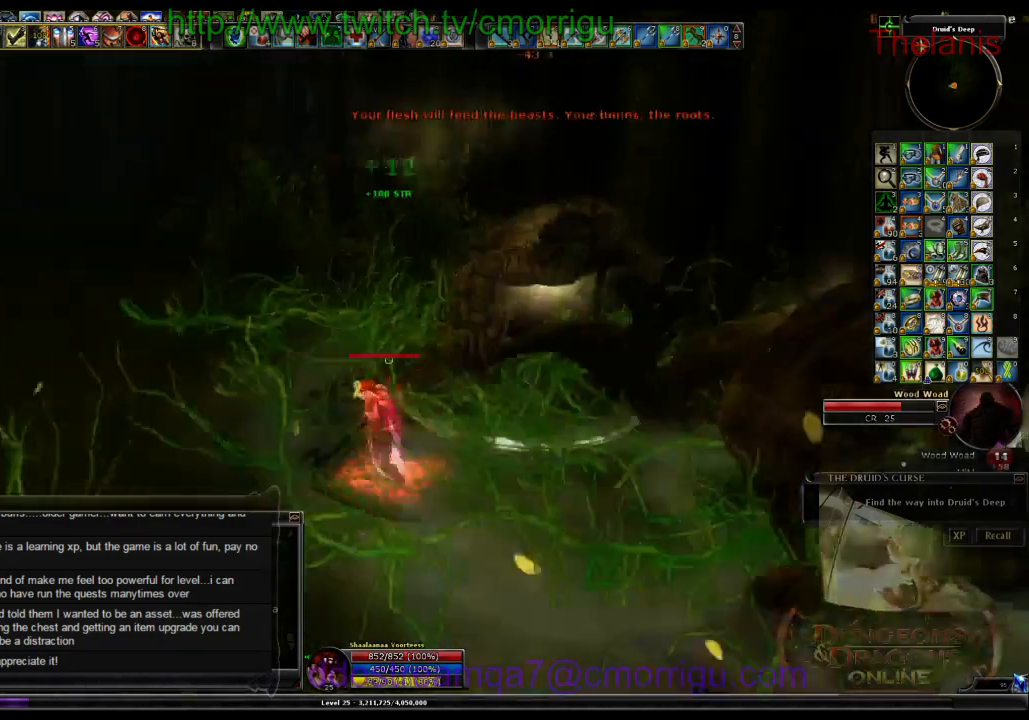
{"keys": [], "events": []}